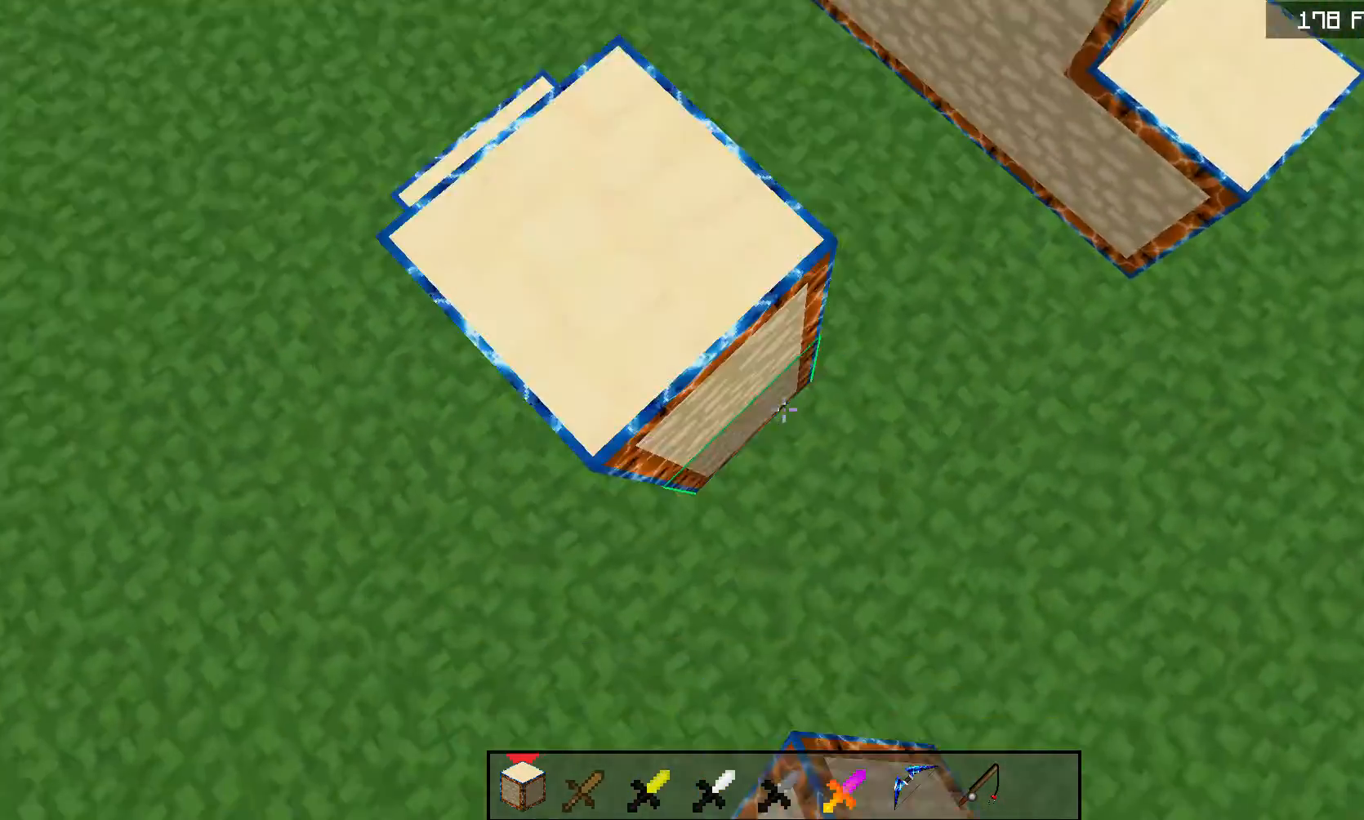
Gameplay with keyboard and mouse; each line is a JSON object with the keys and mouse buttons held at the frame after it. "events" lists presses ("down") and releases ("up") of "5", "a", "d", "s", "space", "w", "mouse_left" and "mouse_right" between this image and that frame as [ms after this image, input, new state], when the widget could be followed in between. "mouse_left", "mouse_right" = the "left", "right" buttons of the "mouse" list. No other keys are recorded. Fast repeated clicks can show as one long hold. Mouse movement is not recorded.
{"keys": ["s", "space"], "mouse": [], "events": [[33, "mouse_right", "down"], [100, "a", "up"], [133, "space", "up"], [200, "mouse_right", "up"], [300, "mouse_right", "down"], [400, "d", "up"], [467, "mouse_right", "up"], [500, "space", "down"]]}
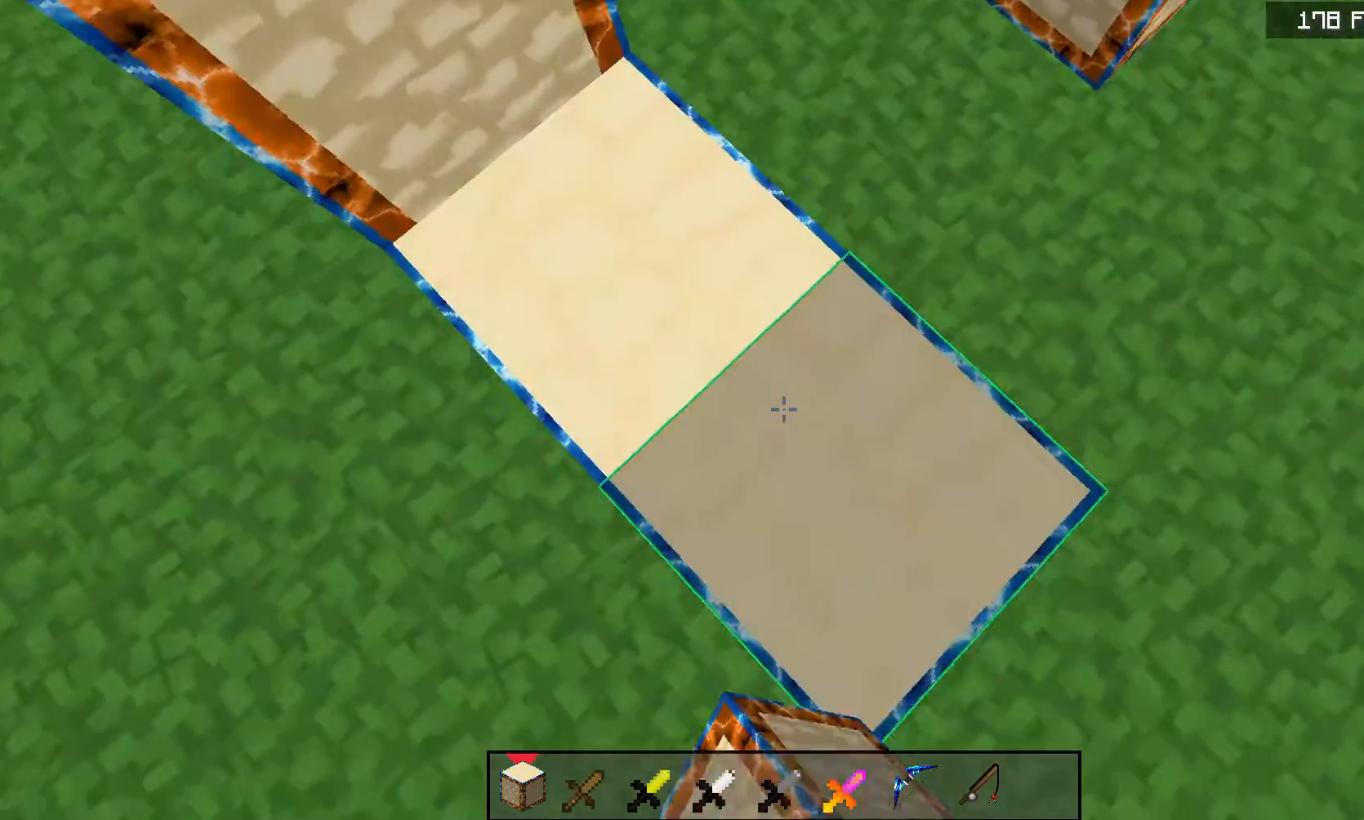
{"keys": ["d", "s"], "mouse": [], "events": [[33, "mouse_right", "down"], [167, "d", "down"], [167, "mouse_right", "up"], [267, "mouse_right", "down"], [300, "space", "up"], [400, "mouse_right", "up"]]}
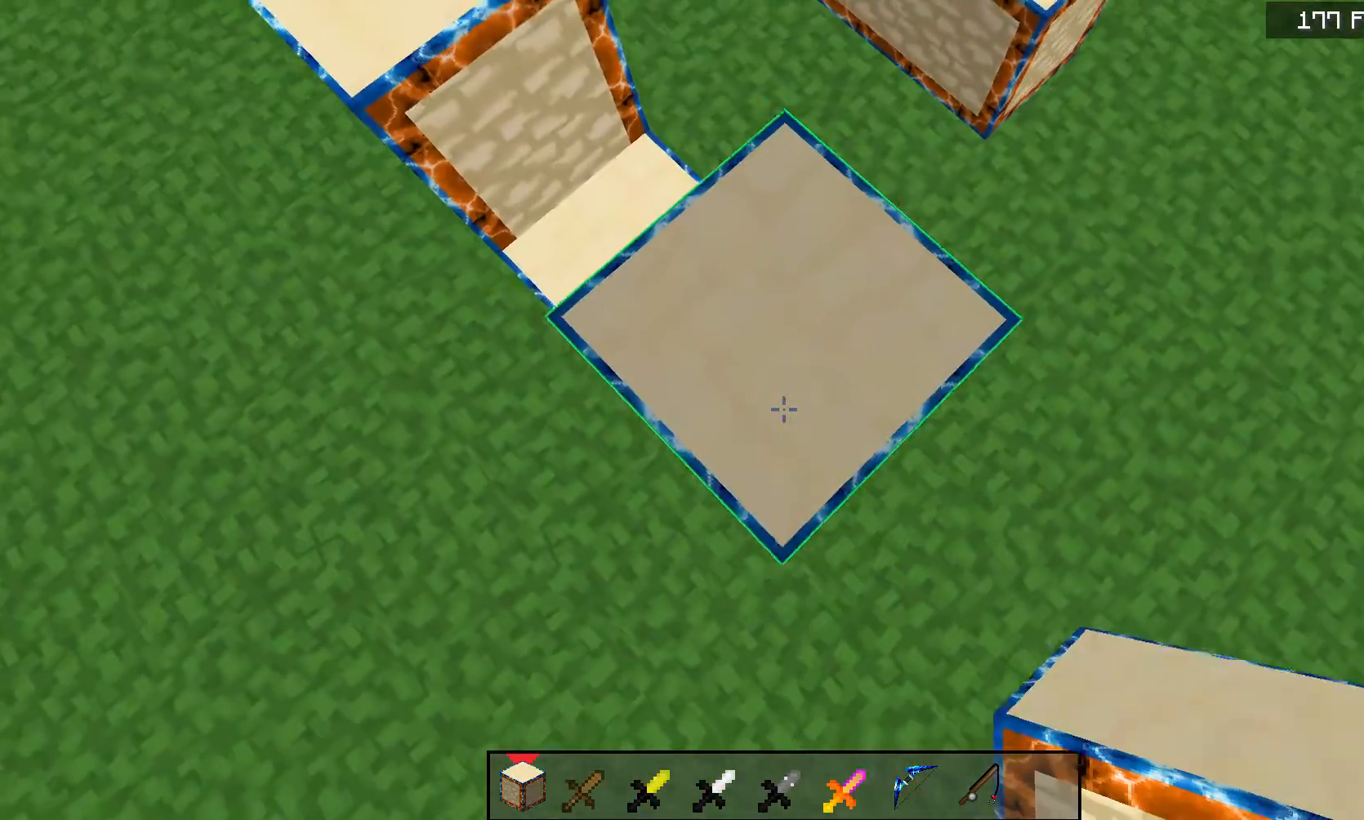
{"keys": [], "mouse": [], "events": [[167, "s", "up"], [300, "d", "up"], [300, "s", "down"], [500, "s", "up"]]}
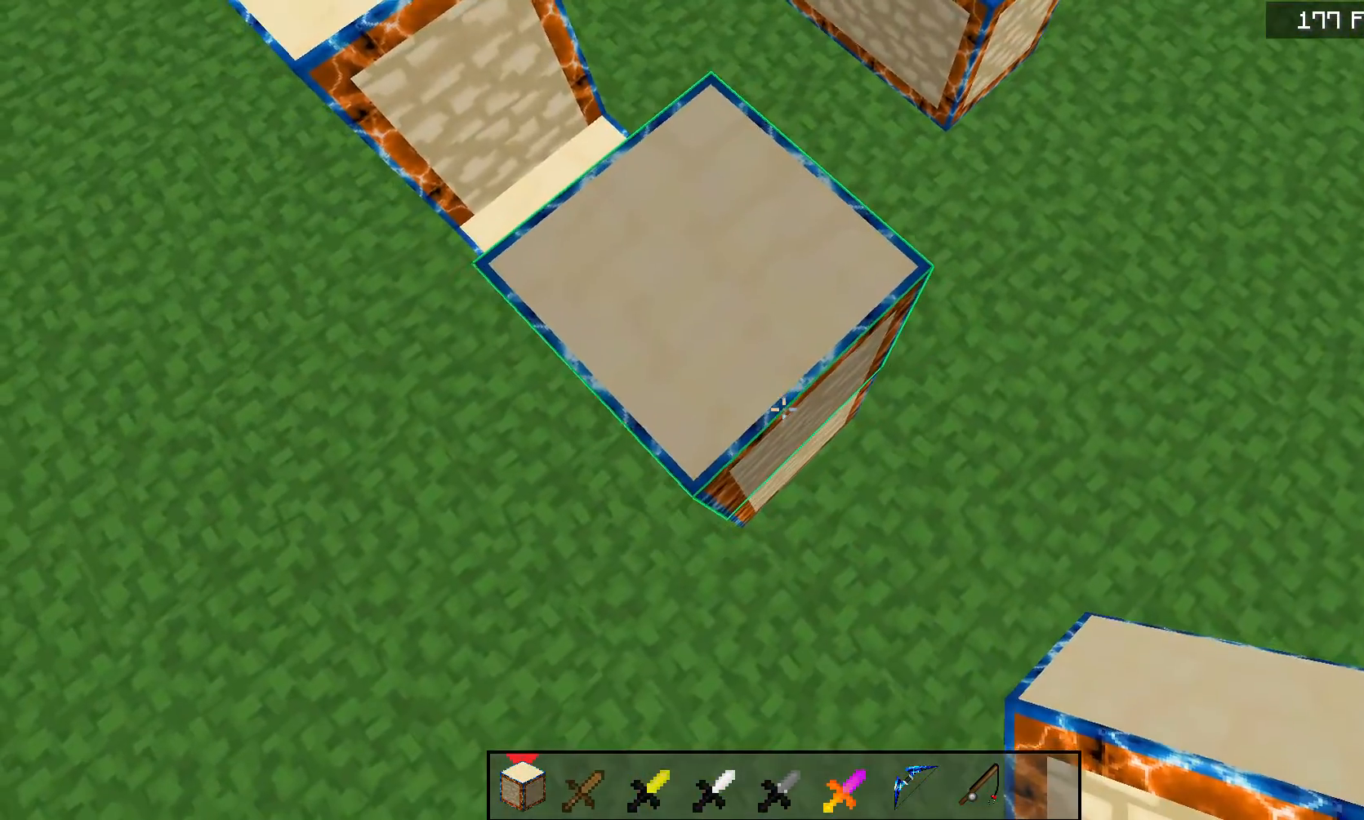
{"keys": ["d", "s"], "mouse": ["right"], "events": [[367, "d", "down"], [367, "s", "down"], [467, "mouse_right", "down"]]}
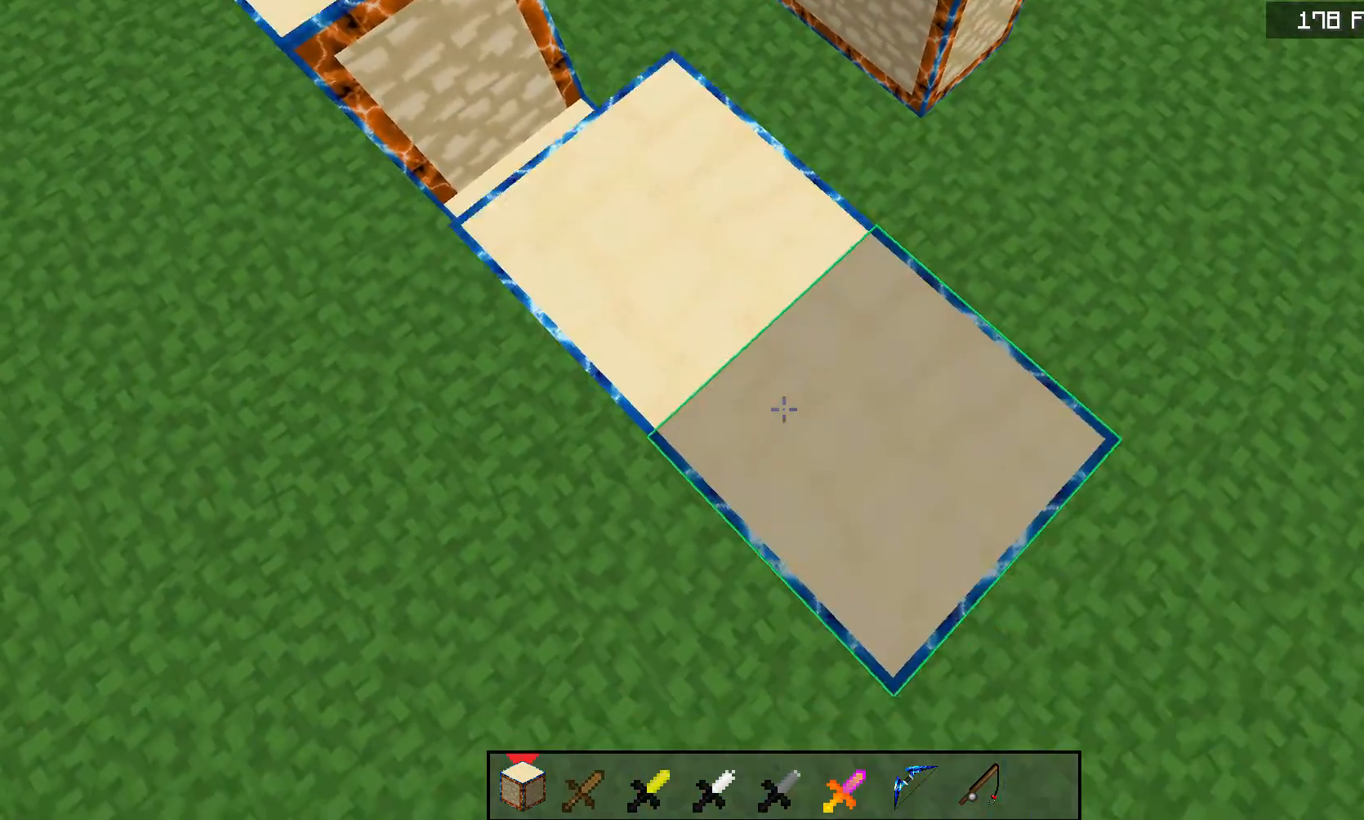
{"keys": ["d", "s"], "mouse": [], "events": [[67, "mouse_right", "up"], [200, "mouse_right", "down"], [267, "mouse_right", "up"], [433, "mouse_right", "down"], [500, "mouse_right", "up"]]}
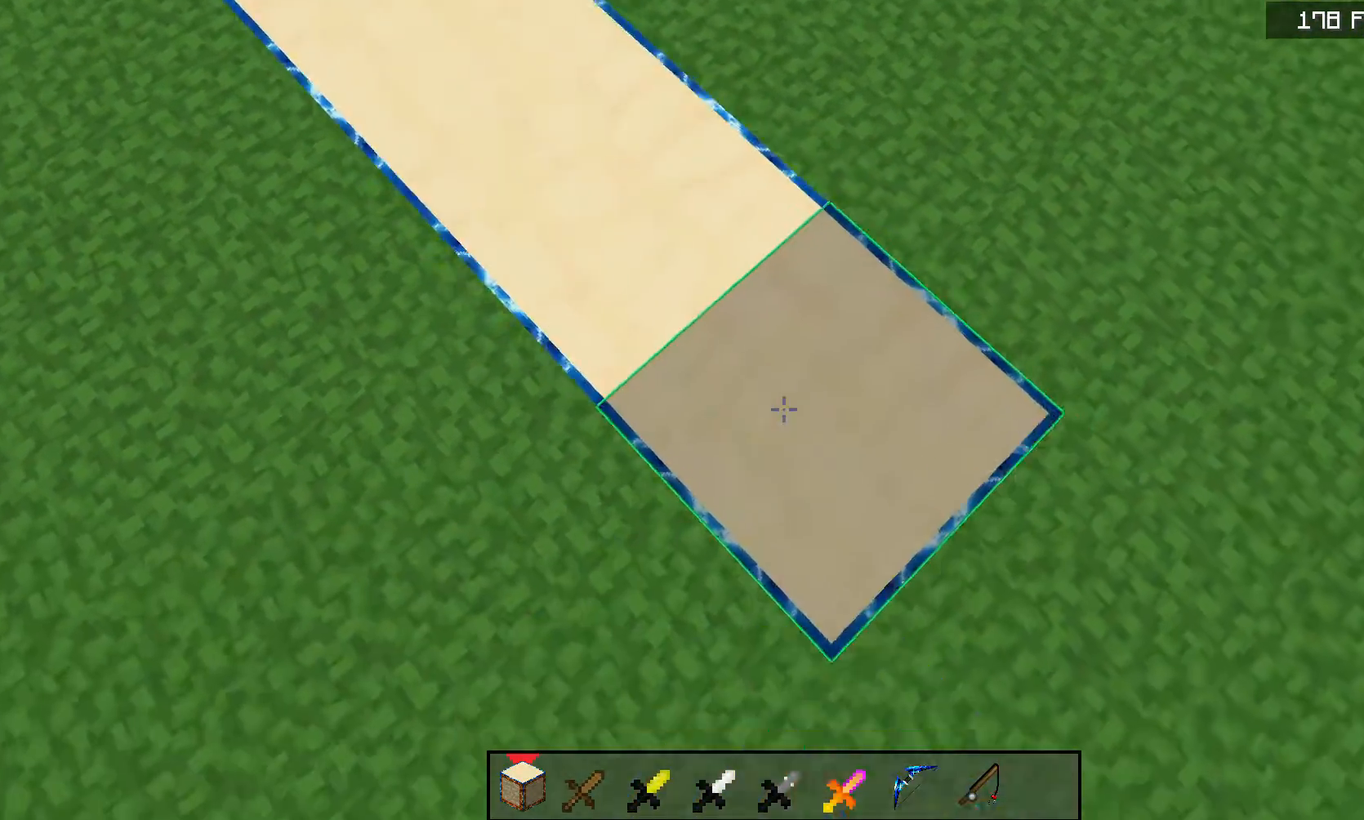
{"keys": ["d", "s"], "mouse": [], "events": [[133, "mouse_right", "down"], [267, "mouse_right", "up"], [333, "a", "down"], [400, "a", "up"], [400, "mouse_right", "down"], [467, "mouse_right", "up"]]}
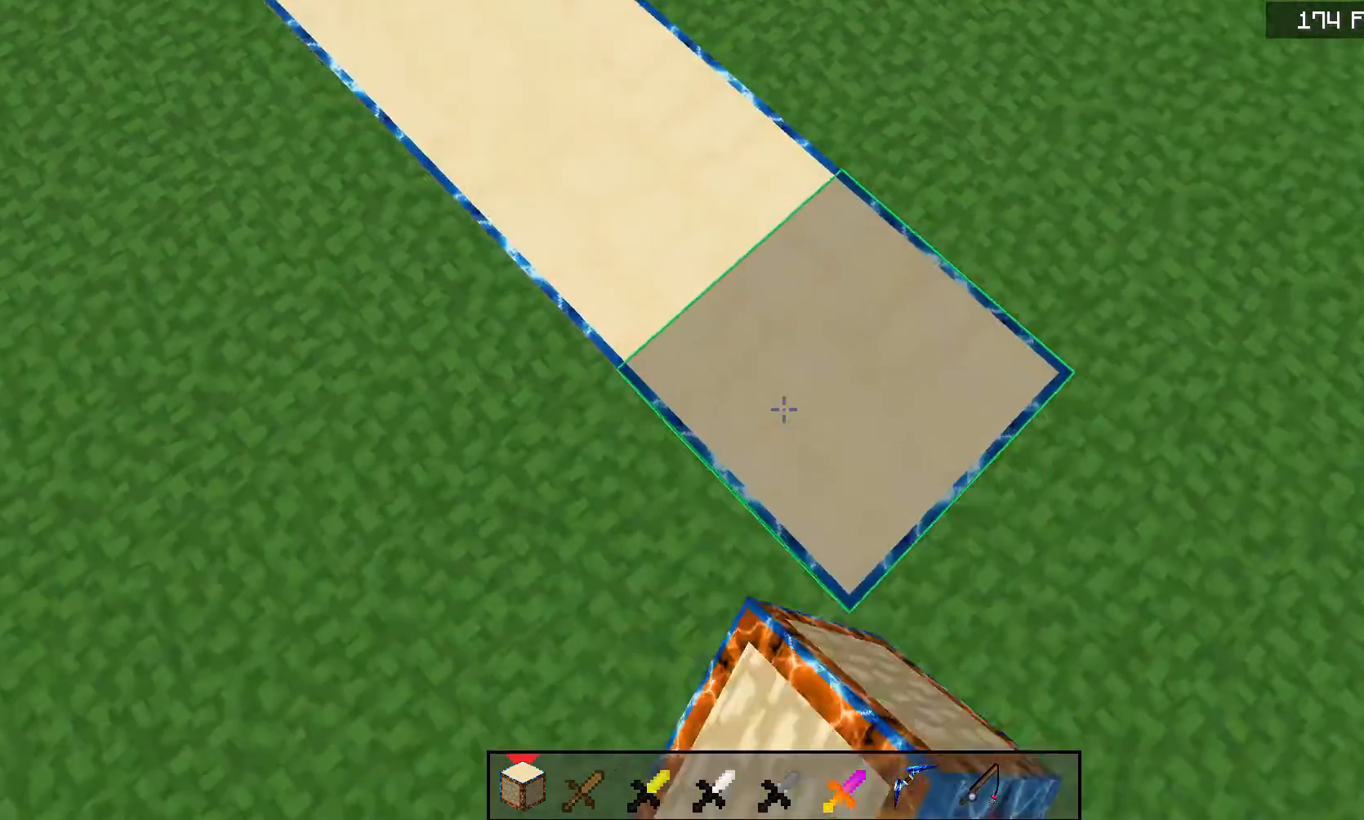
{"keys": ["d", "s"], "mouse": [], "events": [[100, "mouse_right", "down"], [233, "mouse_right", "up"], [333, "mouse_right", "down"], [433, "mouse_right", "up"]]}
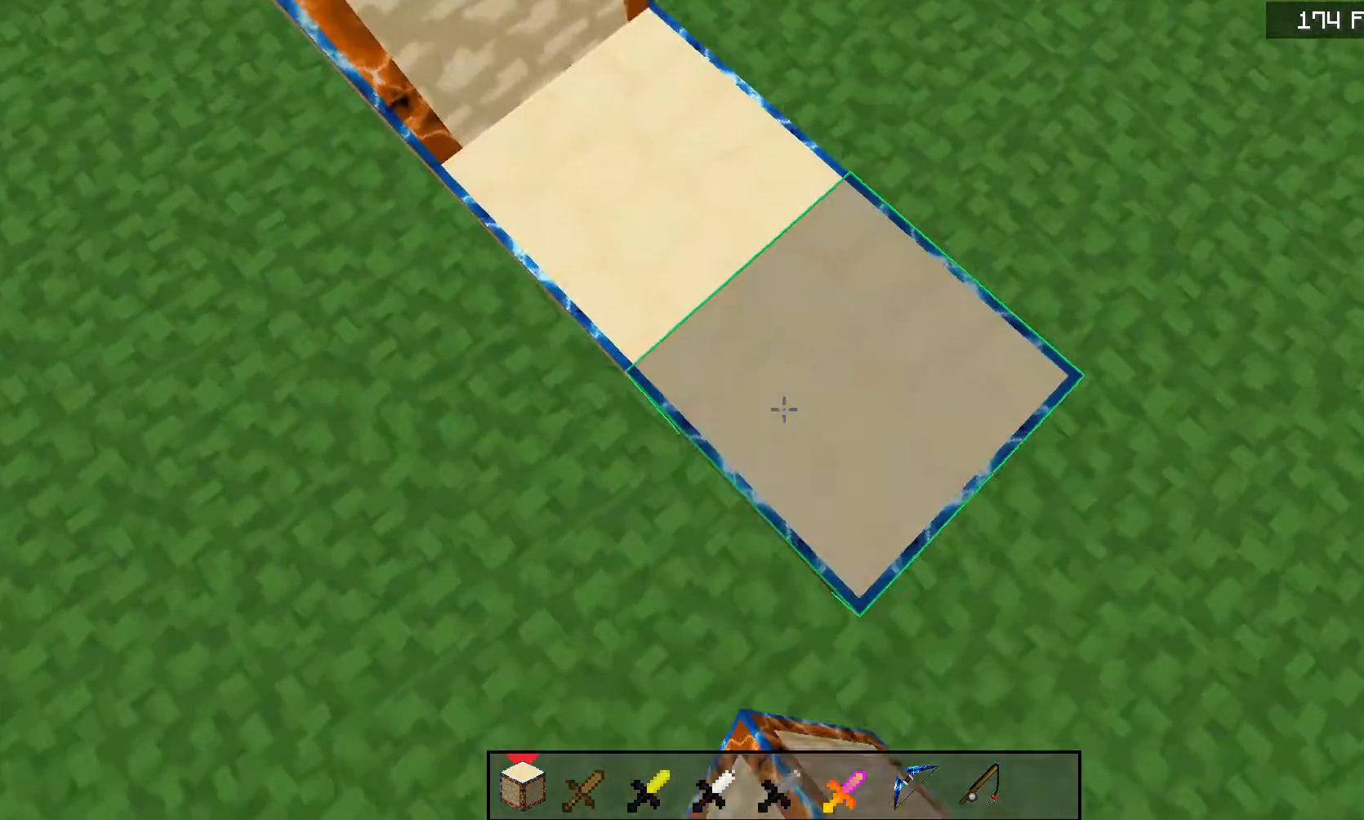
{"keys": ["a", "s"], "mouse": [], "events": [[100, "s", "up"], [133, "d", "up"], [167, "a", "down"], [333, "s", "down"]]}
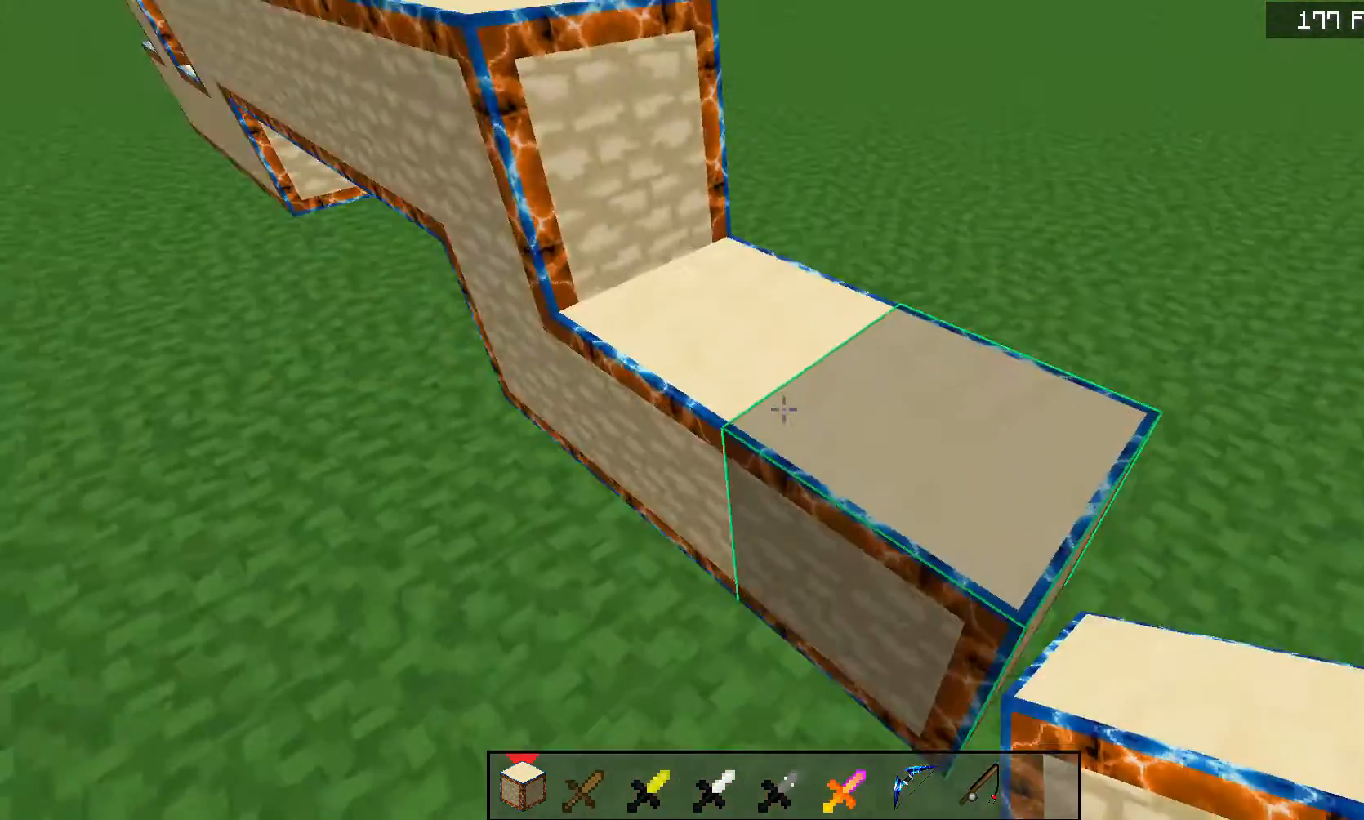
{"keys": ["a"], "mouse": [], "events": [[367, "mouse_left", "down"], [433, "mouse_left", "up"], [500, "s", "up"]]}
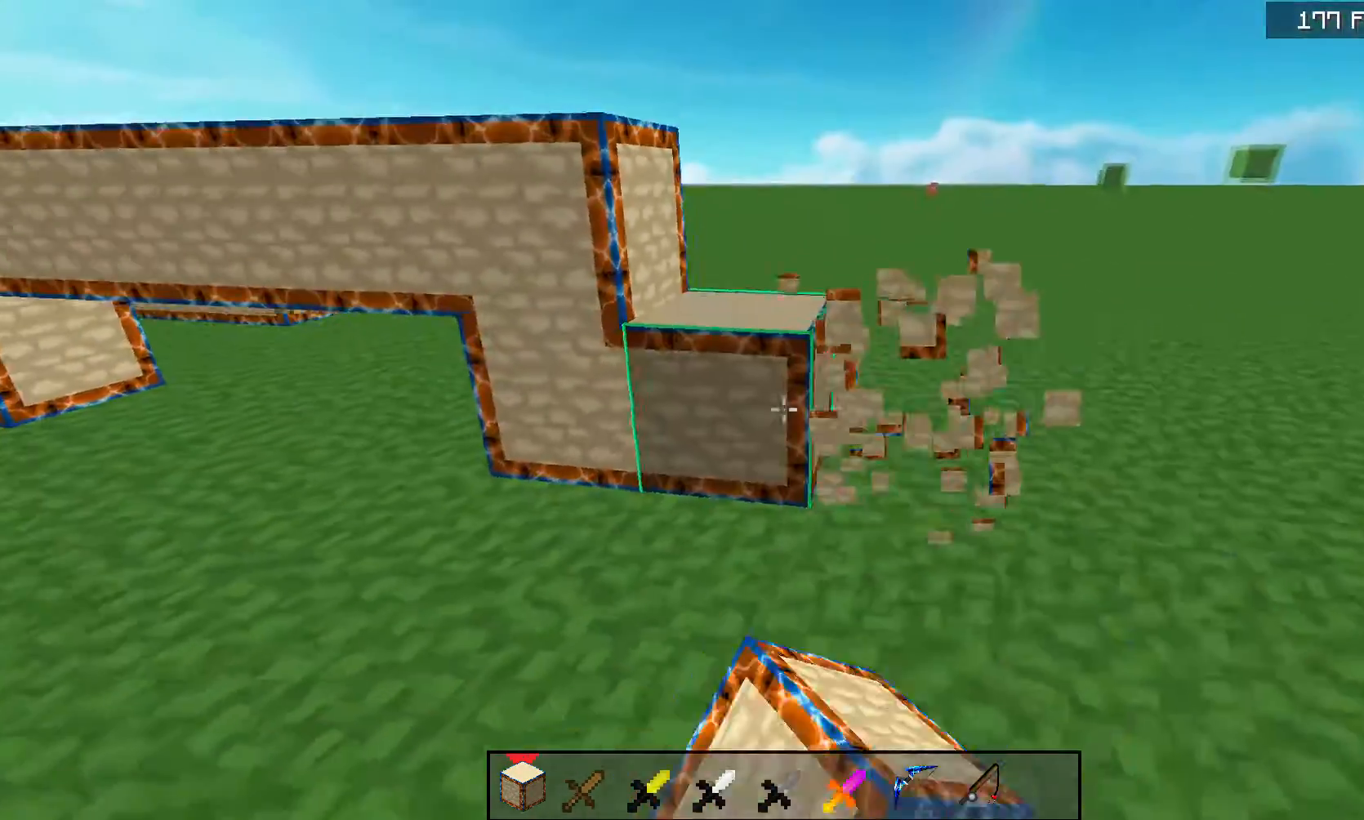
{"keys": ["a"], "mouse": [], "events": [[133, "mouse_left", "down"], [233, "mouse_left", "up"]]}
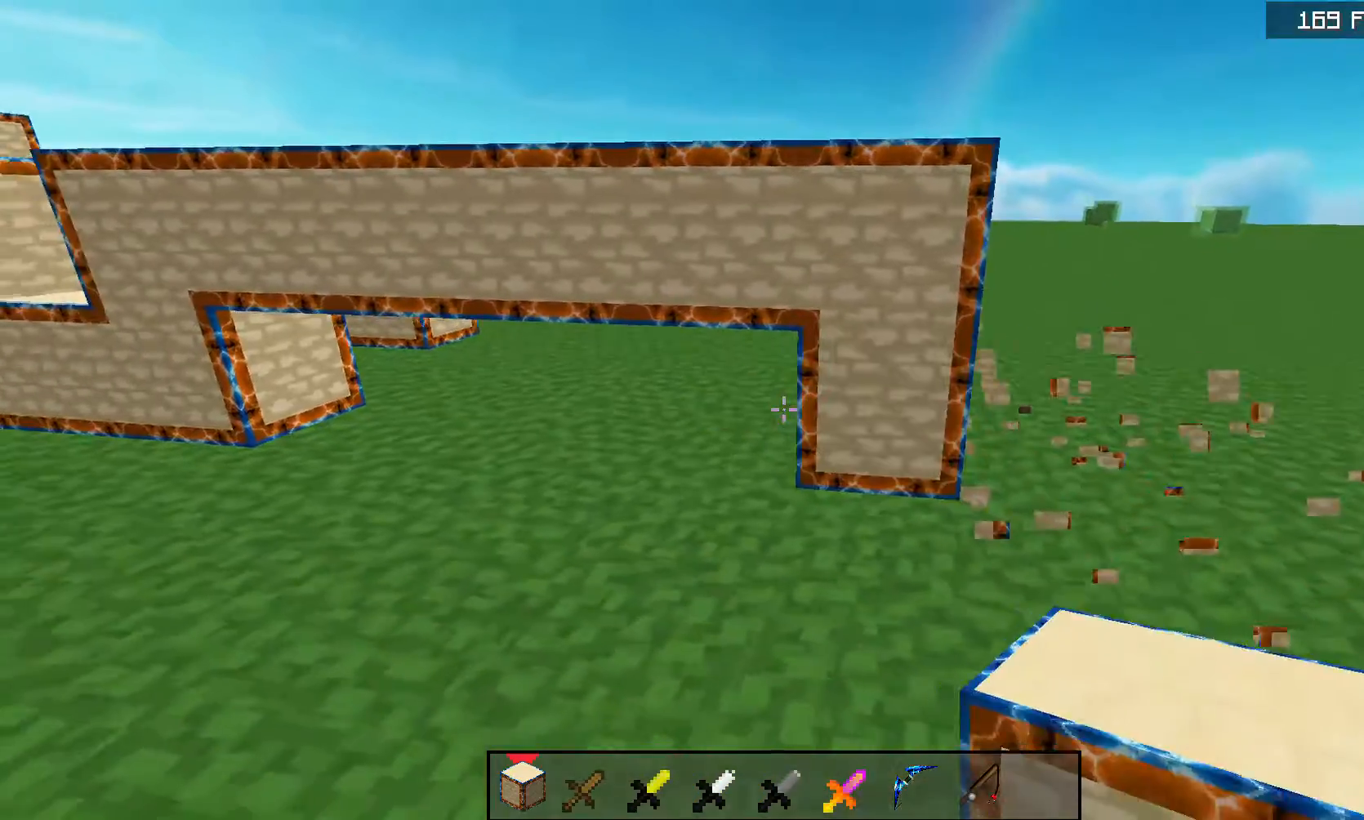
{"keys": ["d", "w"], "mouse": [], "events": [[33, "mouse_left", "down"], [133, "mouse_left", "up"], [200, "w", "down"], [367, "a", "up"], [367, "d", "down"]]}
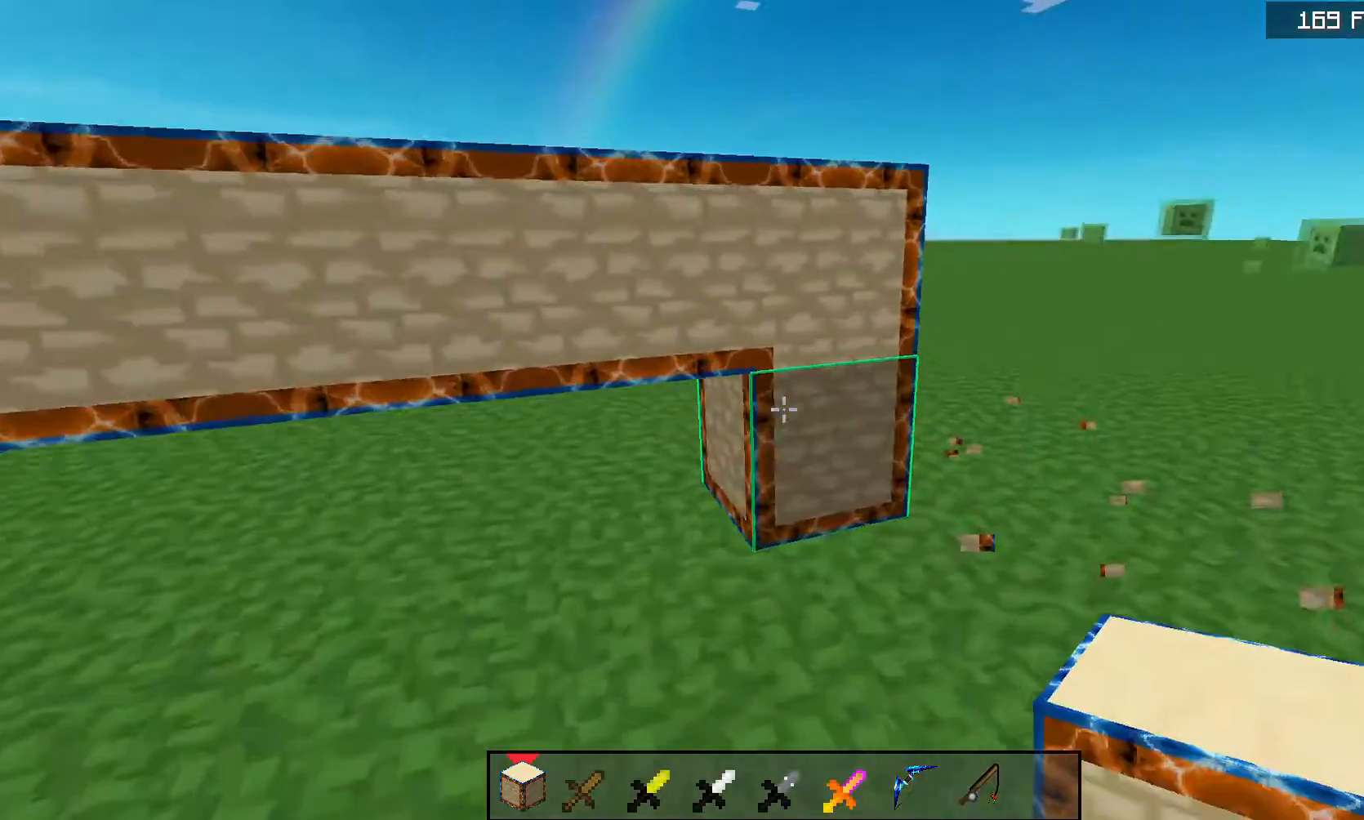
{"keys": ["d", "space"], "mouse": [], "events": [[133, "mouse_left", "down"], [200, "space", "down"], [233, "mouse_left", "up"], [333, "w", "up"]]}
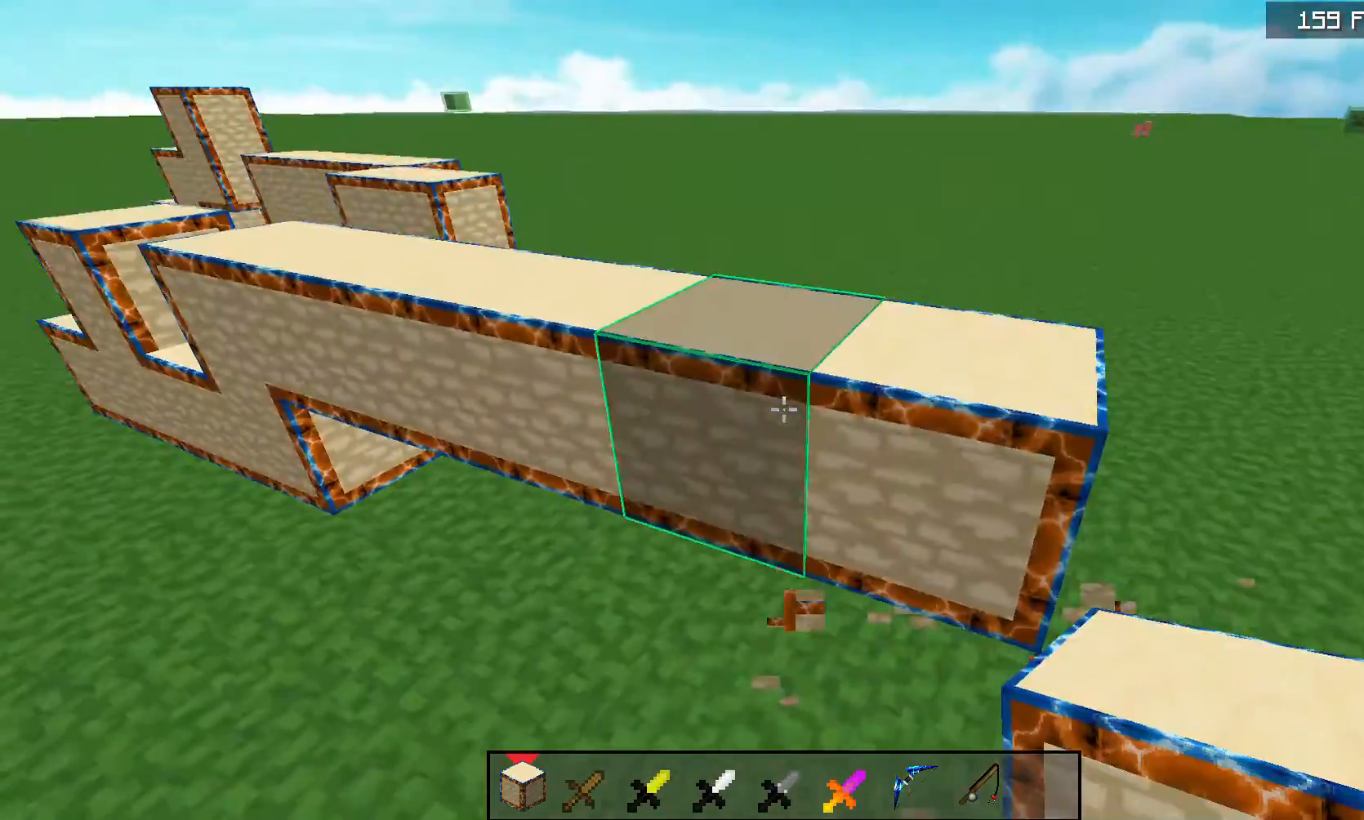
{"keys": ["d"], "mouse": [], "events": [[67, "s", "down"], [67, "space", "up"], [133, "a", "down"], [200, "d", "up"], [300, "a", "up"], [300, "d", "down"], [333, "s", "up"]]}
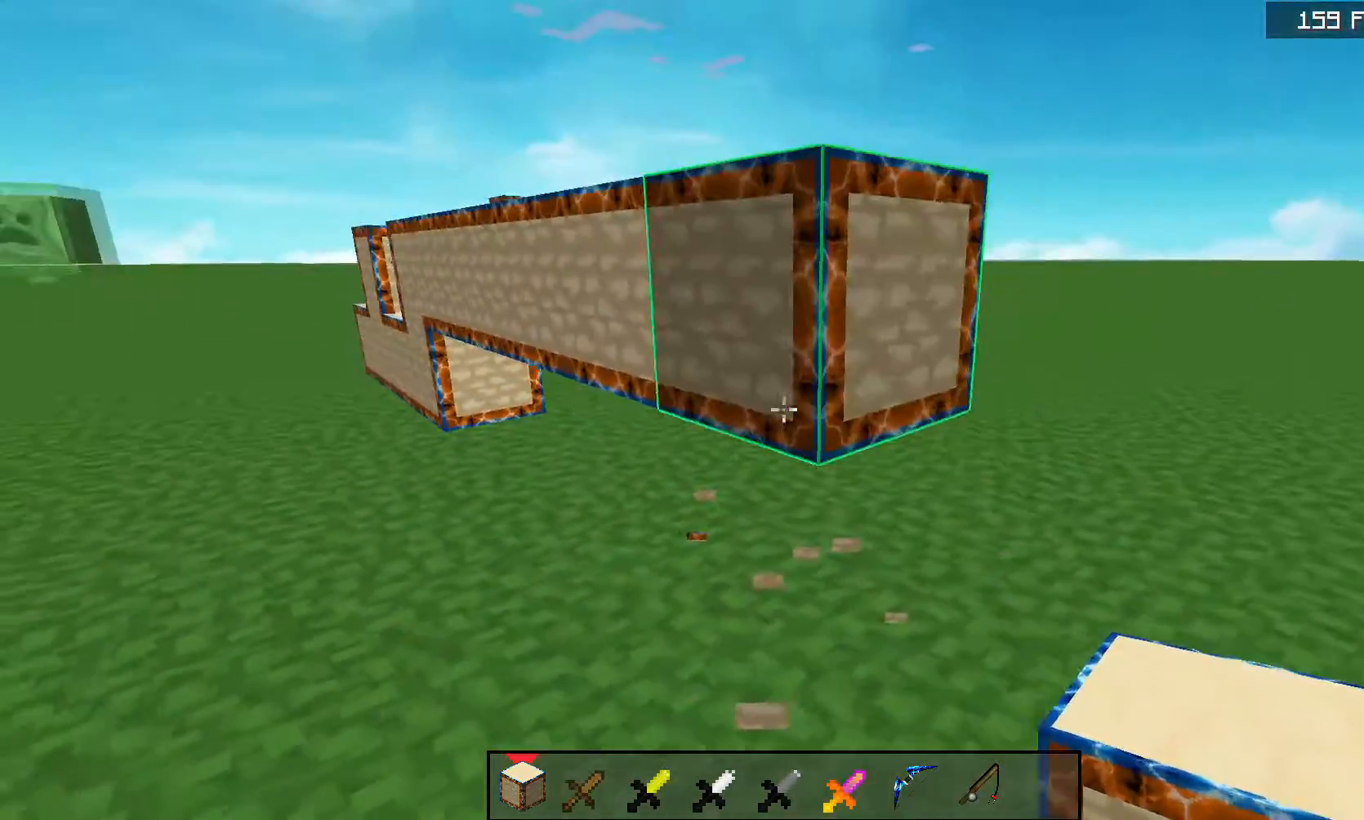
{"keys": ["d", "space"], "mouse": ["right"], "events": [[33, "w", "down"], [167, "d", "up"], [267, "space", "down"], [333, "w", "up"], [367, "mouse_right", "down"], [500, "d", "down"]]}
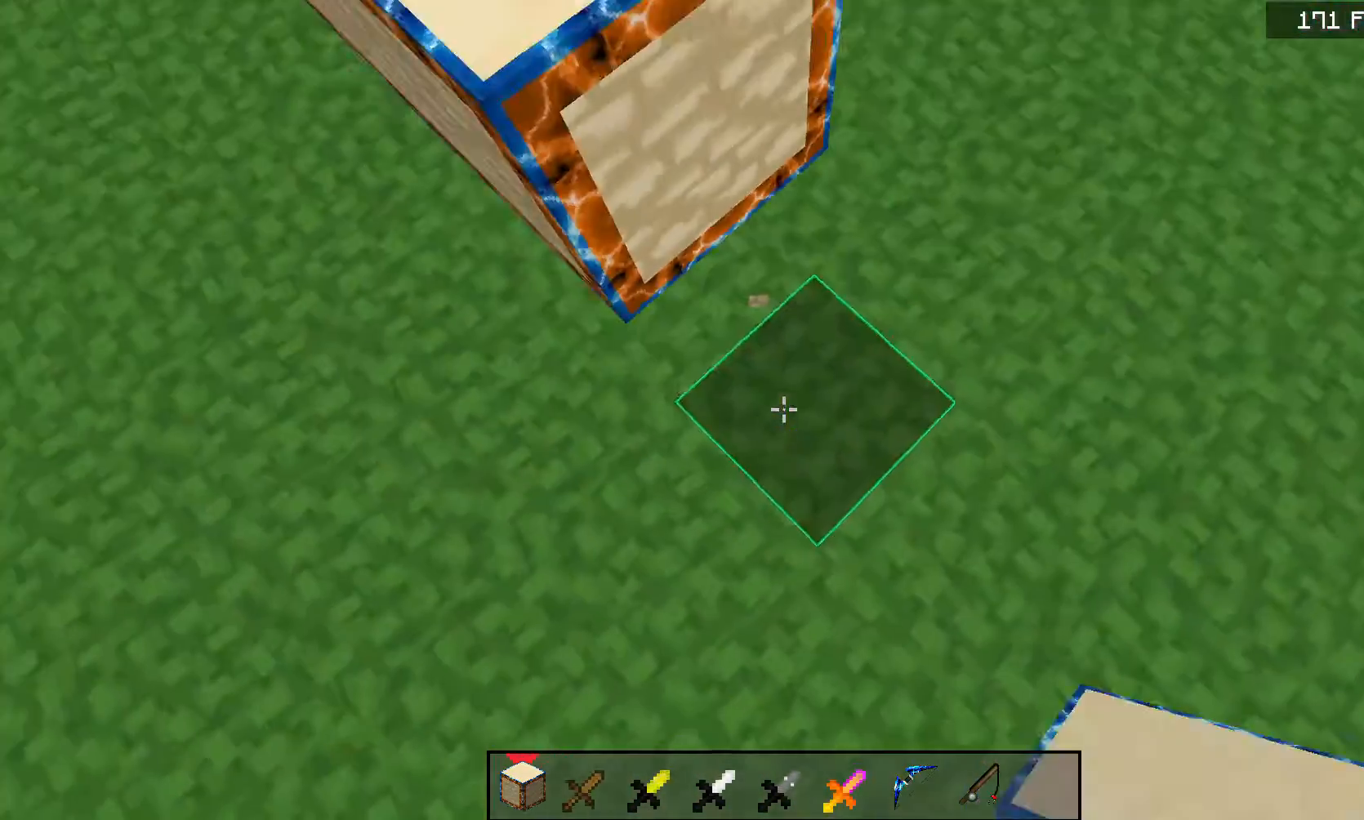
{"keys": ["d", "space", "w"], "mouse": ["right"], "events": [[100, "space", "up"], [200, "s", "down"], [233, "a", "down"], [267, "space", "down"], [333, "a", "up"], [367, "s", "up"], [433, "w", "down"]]}
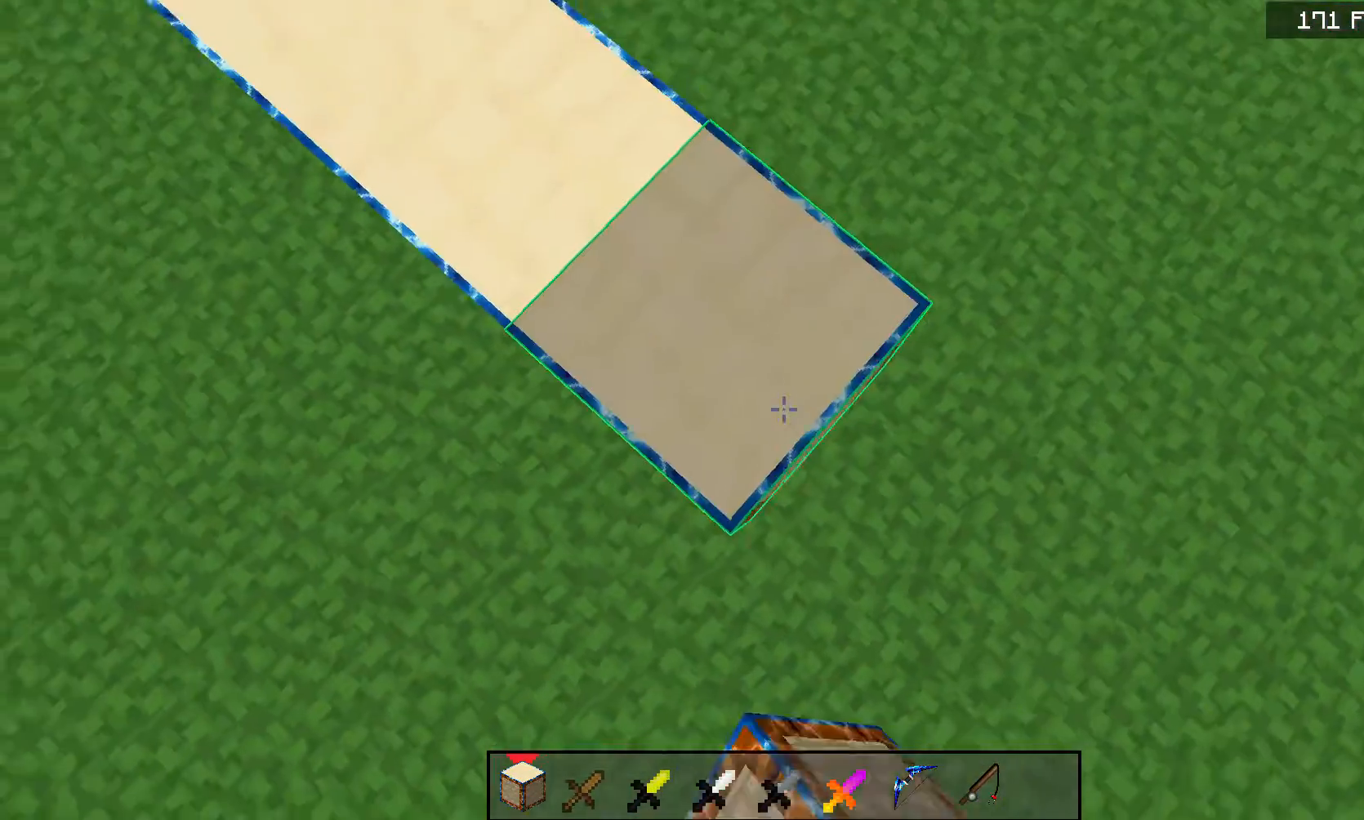
{"keys": ["s"], "mouse": [], "events": [[67, "mouse_right", "up"], [133, "space", "up"], [133, "w", "up"], [167, "mouse_right", "down"], [200, "s", "down"], [233, "a", "down"], [233, "mouse_right", "up"], [267, "d", "up"], [400, "a", "up"]]}
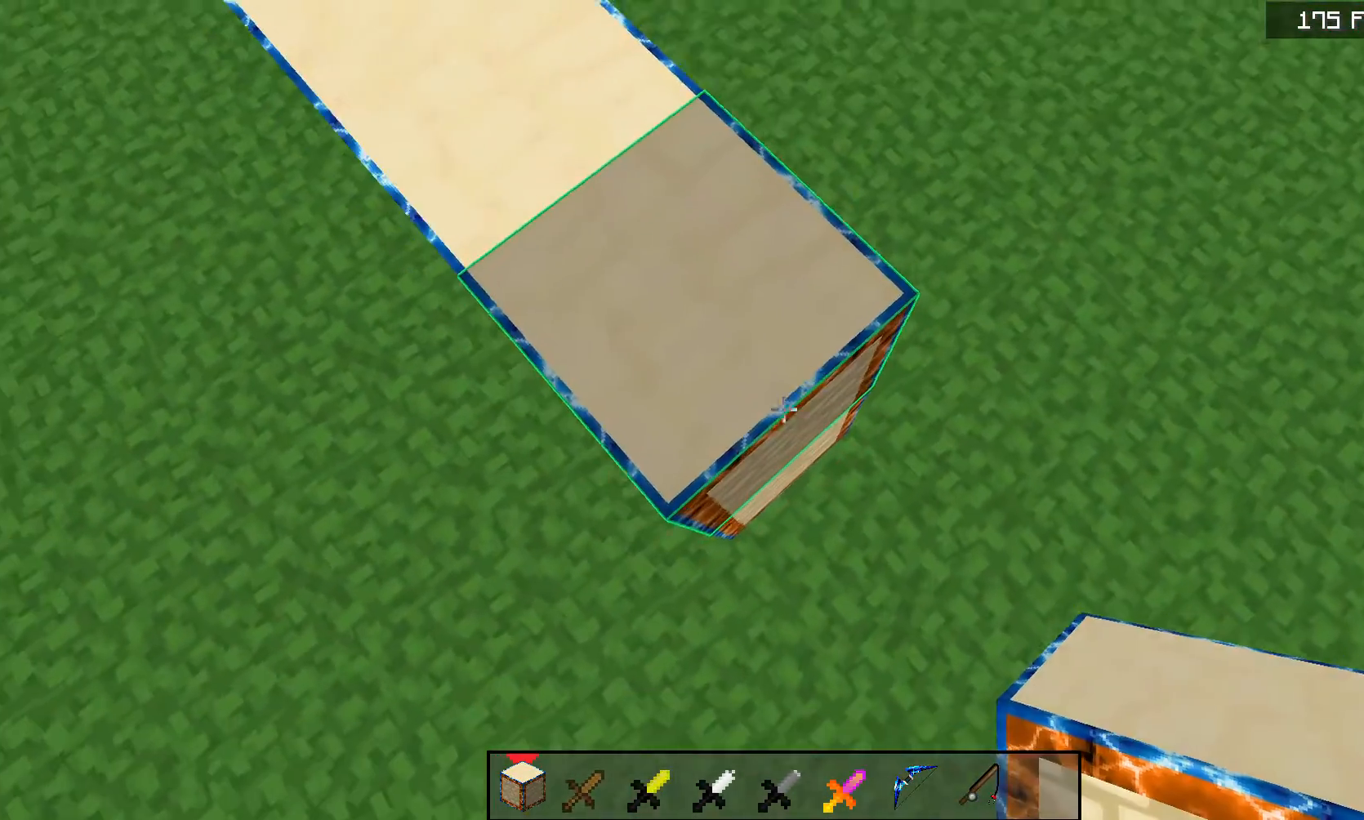
{"keys": [], "mouse": [], "events": [[133, "s", "up"]]}
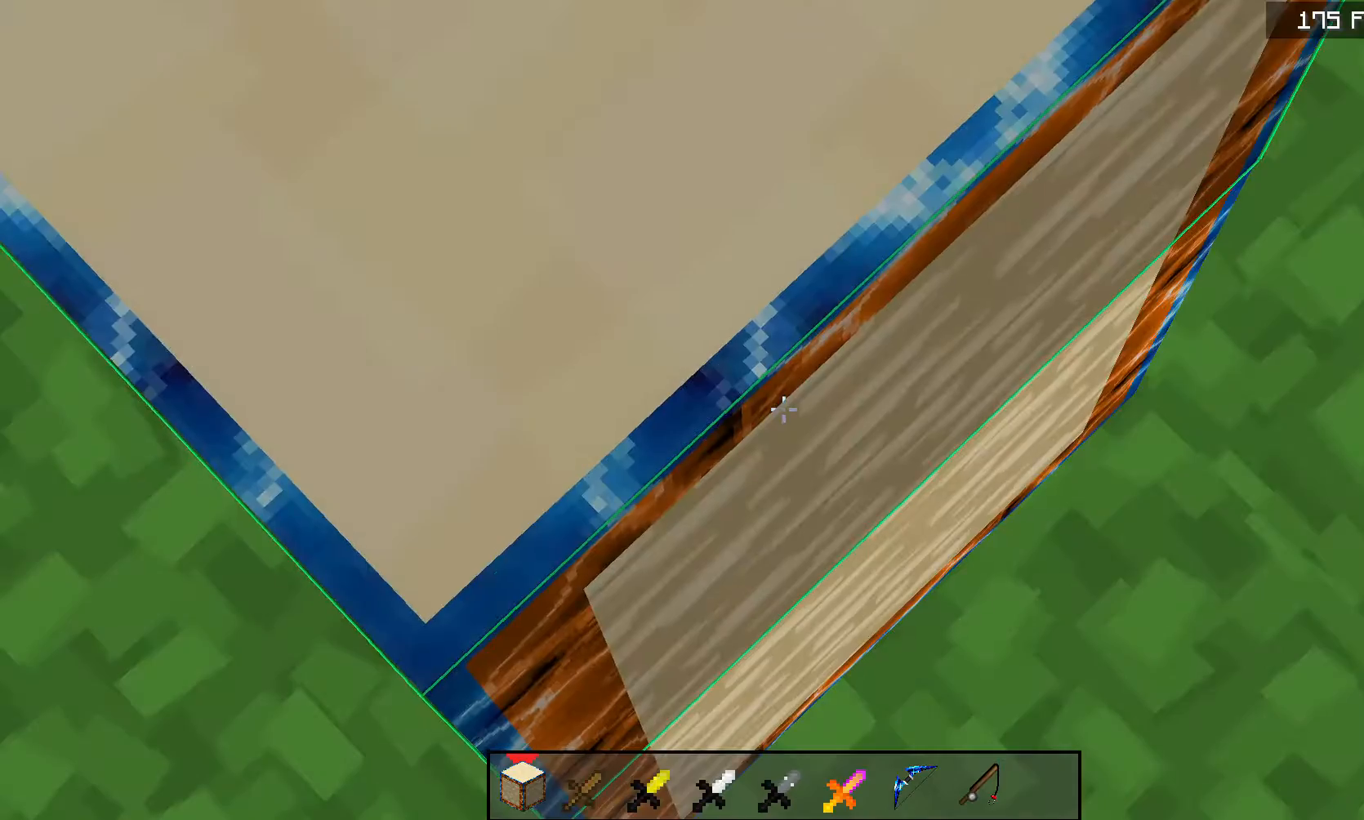
{"keys": [], "mouse": [], "events": []}
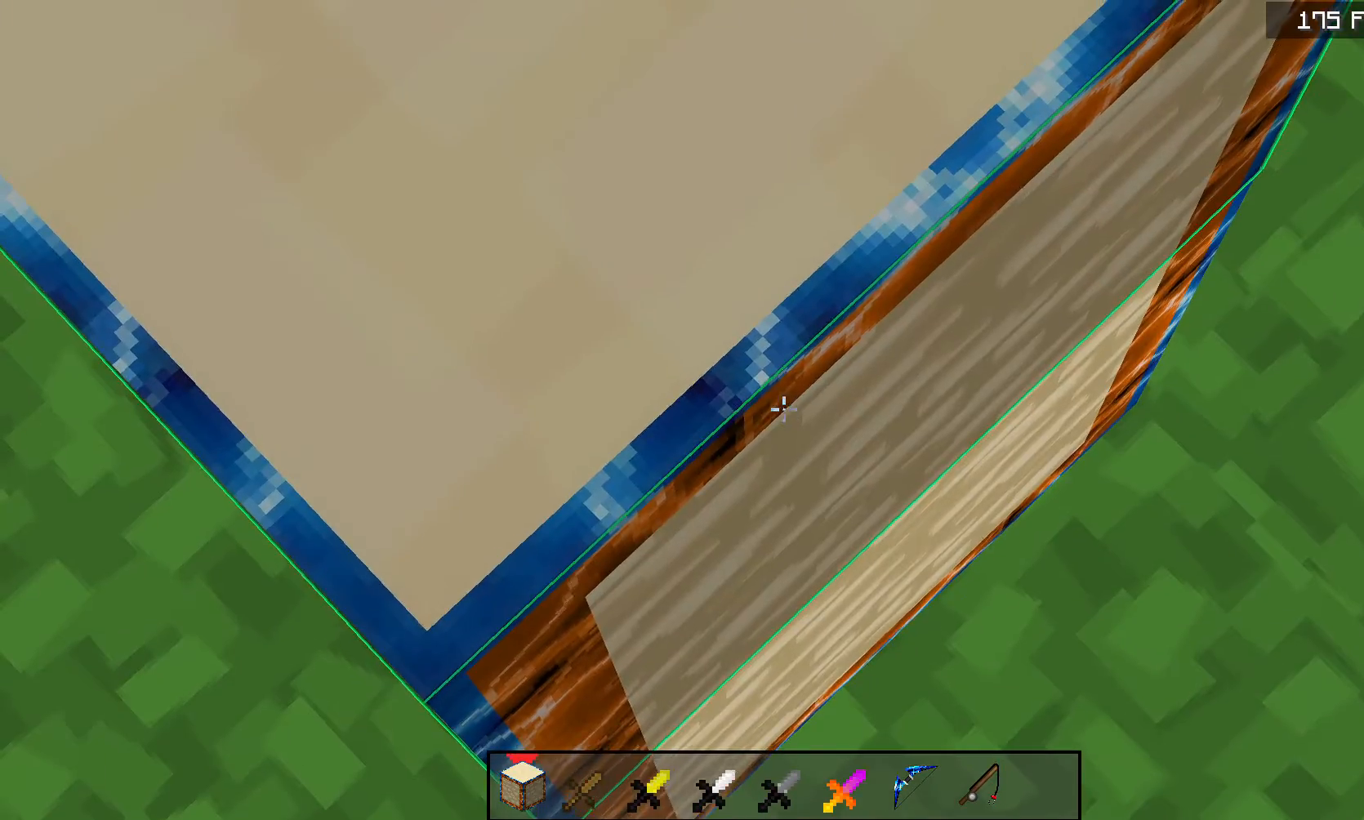
{"keys": [], "mouse": [], "events": []}
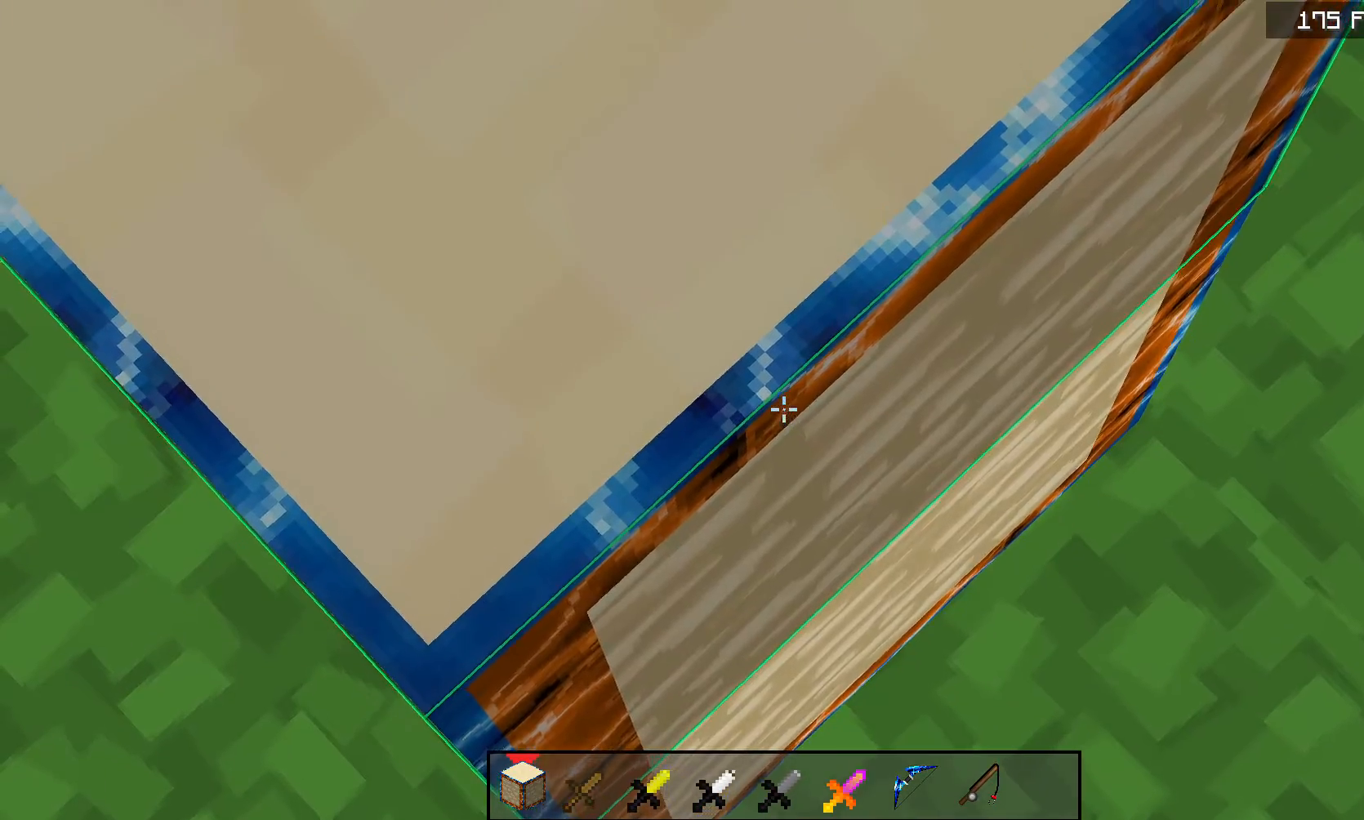
{"keys": [], "mouse": [], "events": []}
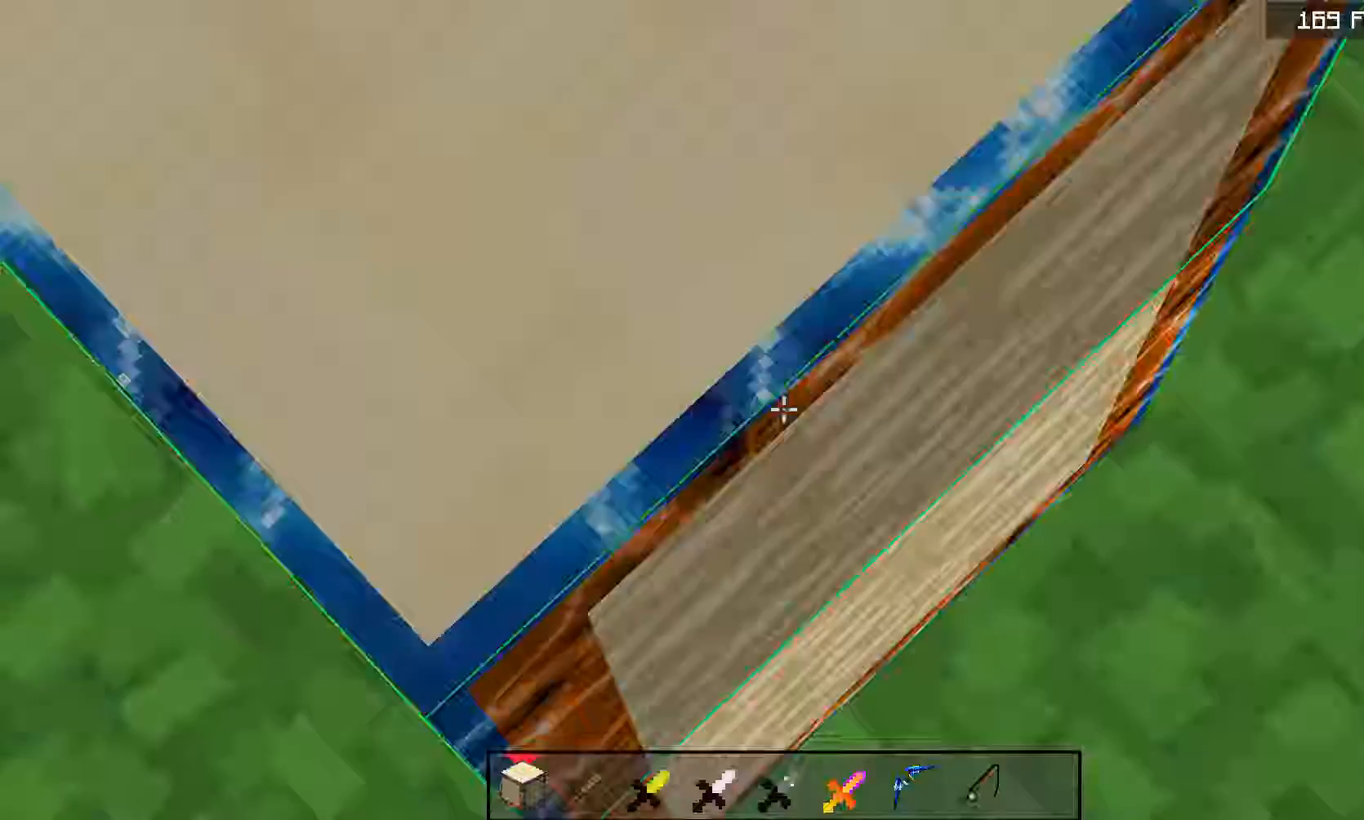
{"keys": ["d", "s"], "mouse": ["right"], "events": [[333, "mouse_right", "down"], [367, "d", "down"], [400, "s", "down"]]}
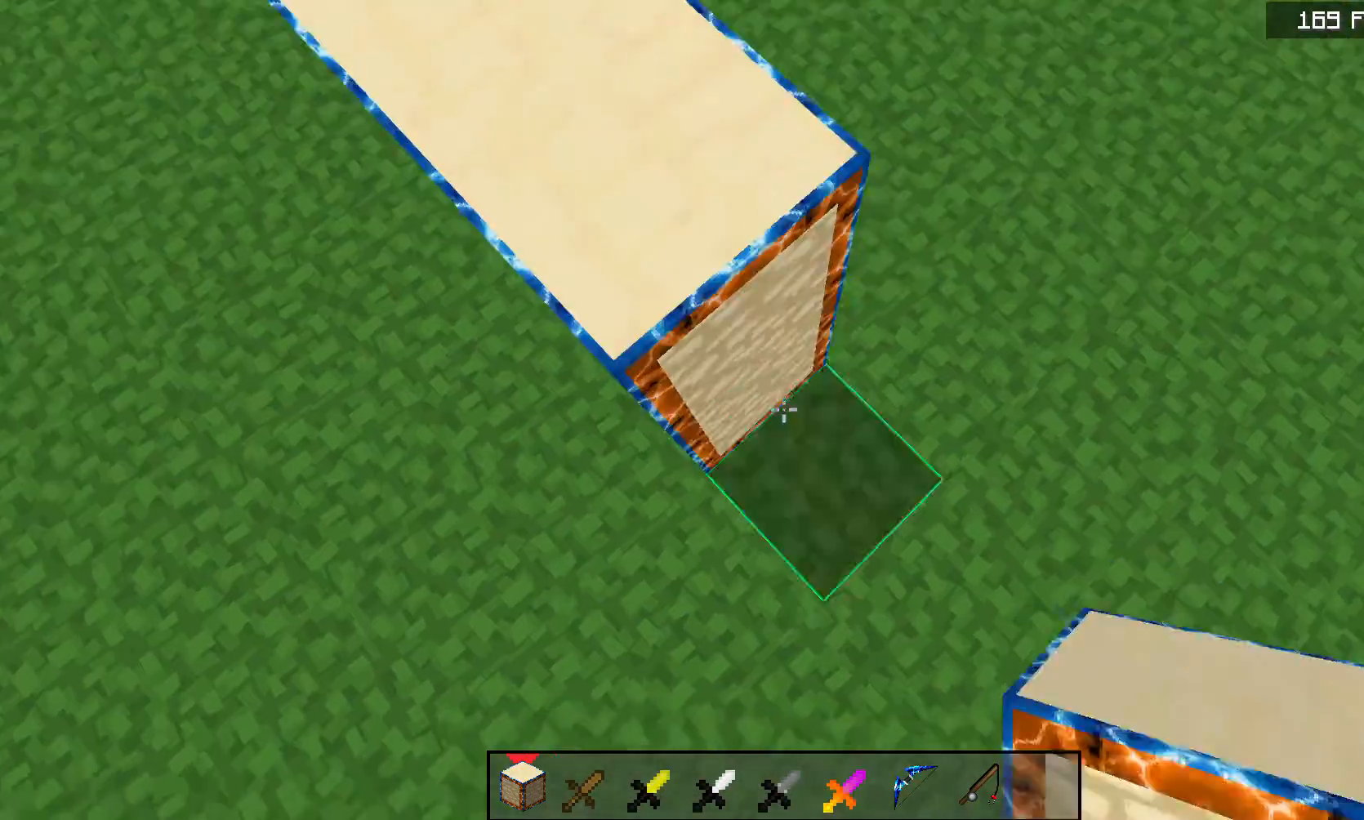
{"keys": ["d", "s", "space"], "mouse": ["right"], "events": [[33, "space", "down"], [100, "mouse_right", "up"], [167, "mouse_right", "down"], [233, "space", "up"], [467, "space", "down"]]}
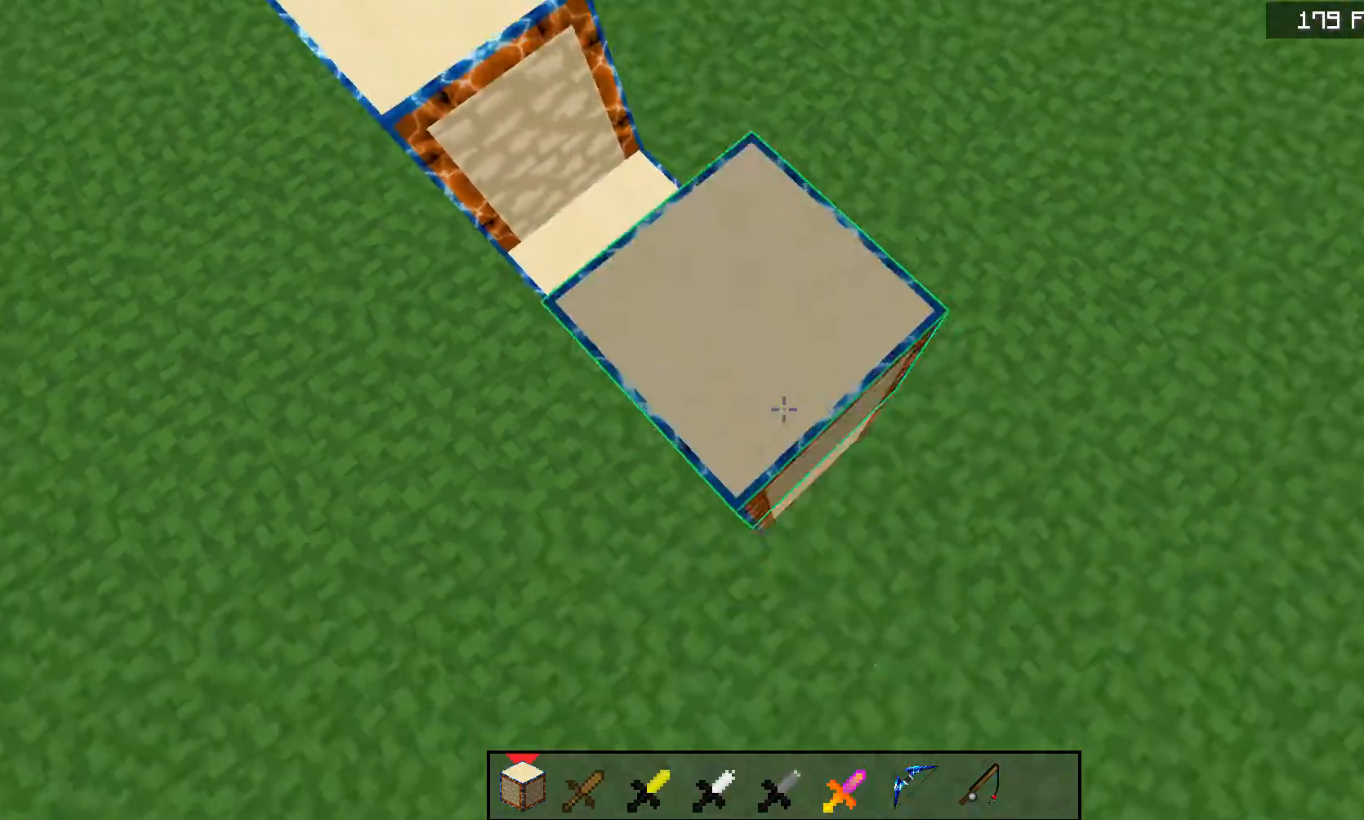
{"keys": ["d", "s", "space"], "mouse": ["right"], "events": [[100, "mouse_right", "up"], [200, "mouse_right", "down"]]}
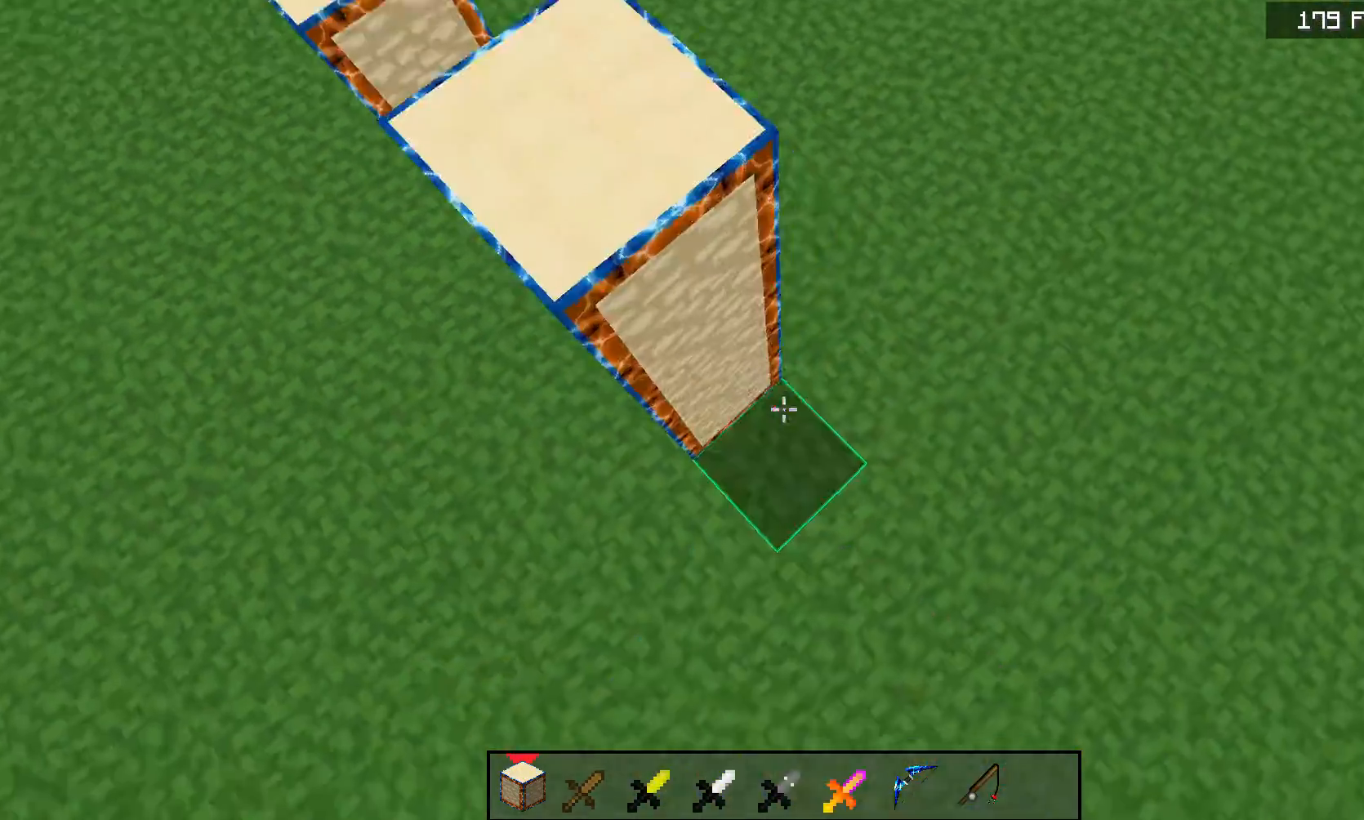
{"keys": ["d", "s", "space"], "mouse": ["right"], "events": [[67, "mouse_right", "up"], [200, "mouse_right", "down"], [333, "mouse_right", "up"], [433, "mouse_right", "down"]]}
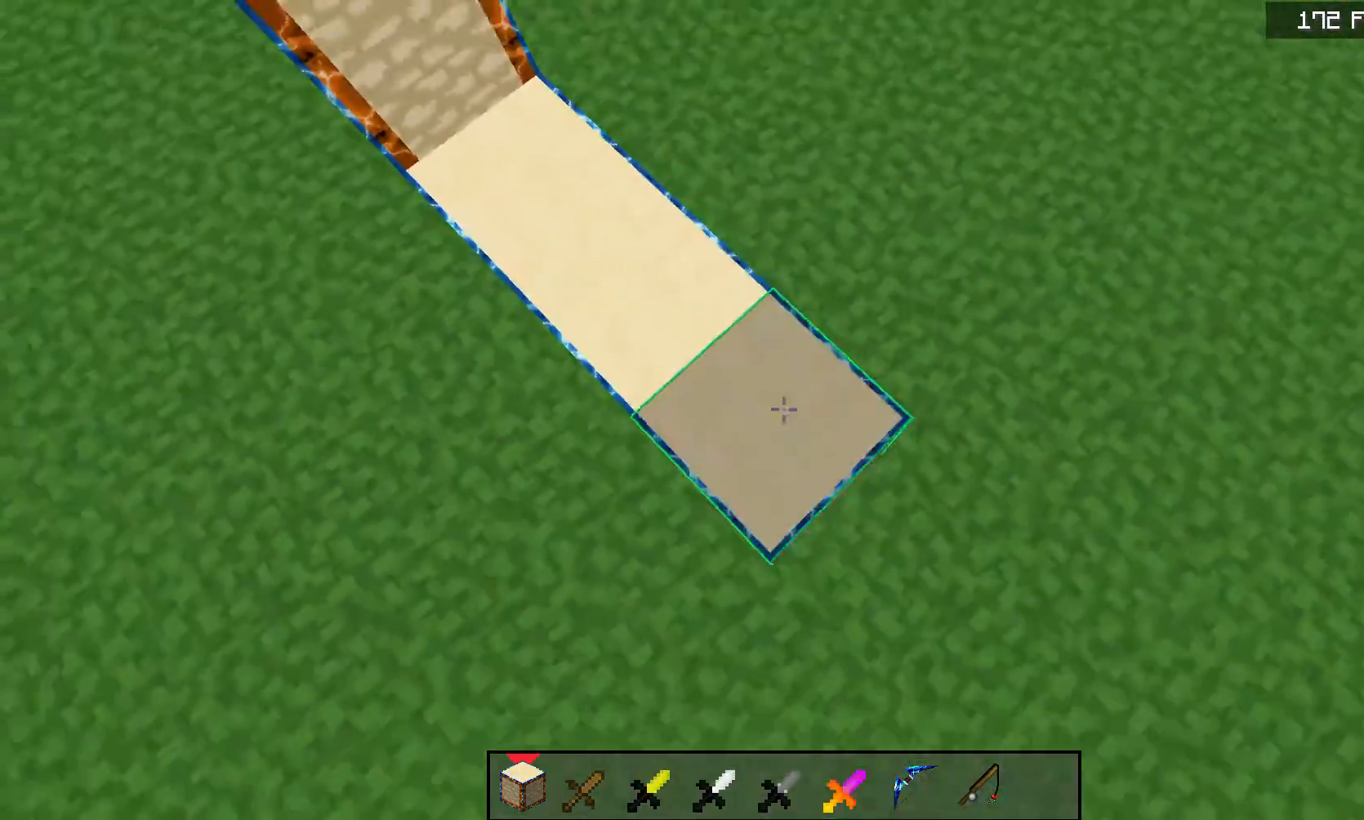
{"keys": ["a", "s", "space"], "mouse": ["right"], "events": [[100, "mouse_right", "up"], [200, "mouse_right", "down"], [267, "d", "up"], [333, "d", "down"], [367, "mouse_right", "up"], [400, "a", "down"], [433, "mouse_right", "down"], [467, "d", "up"]]}
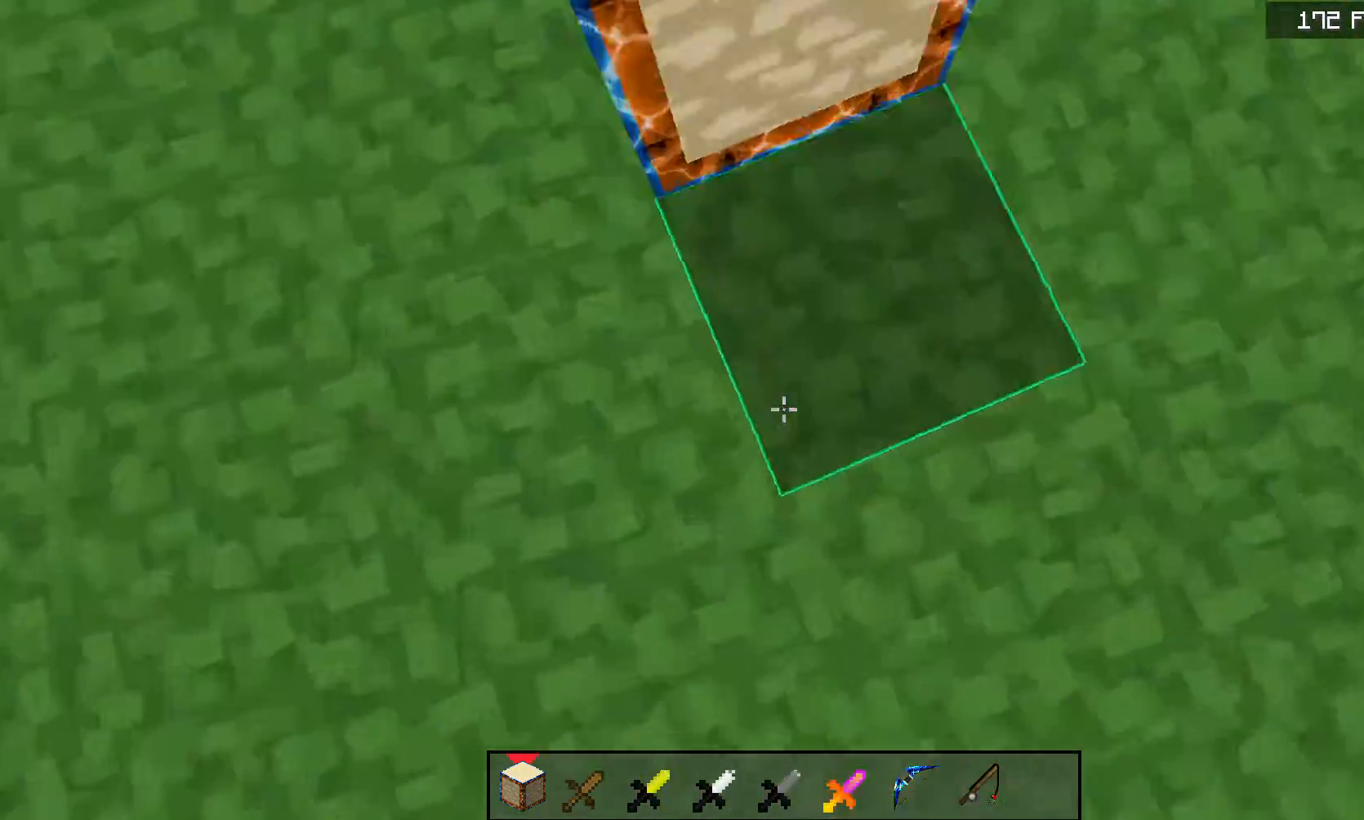
{"keys": ["a", "space", "w"], "mouse": ["right"], "events": [[33, "a", "up"], [67, "d", "down"], [67, "mouse_right", "up"], [67, "s", "up"], [167, "mouse_right", "down"], [267, "a", "down"], [300, "mouse_right", "up"], [367, "a", "up"], [400, "mouse_right", "down"], [467, "a", "down"], [467, "w", "down"], [500, "d", "up"]]}
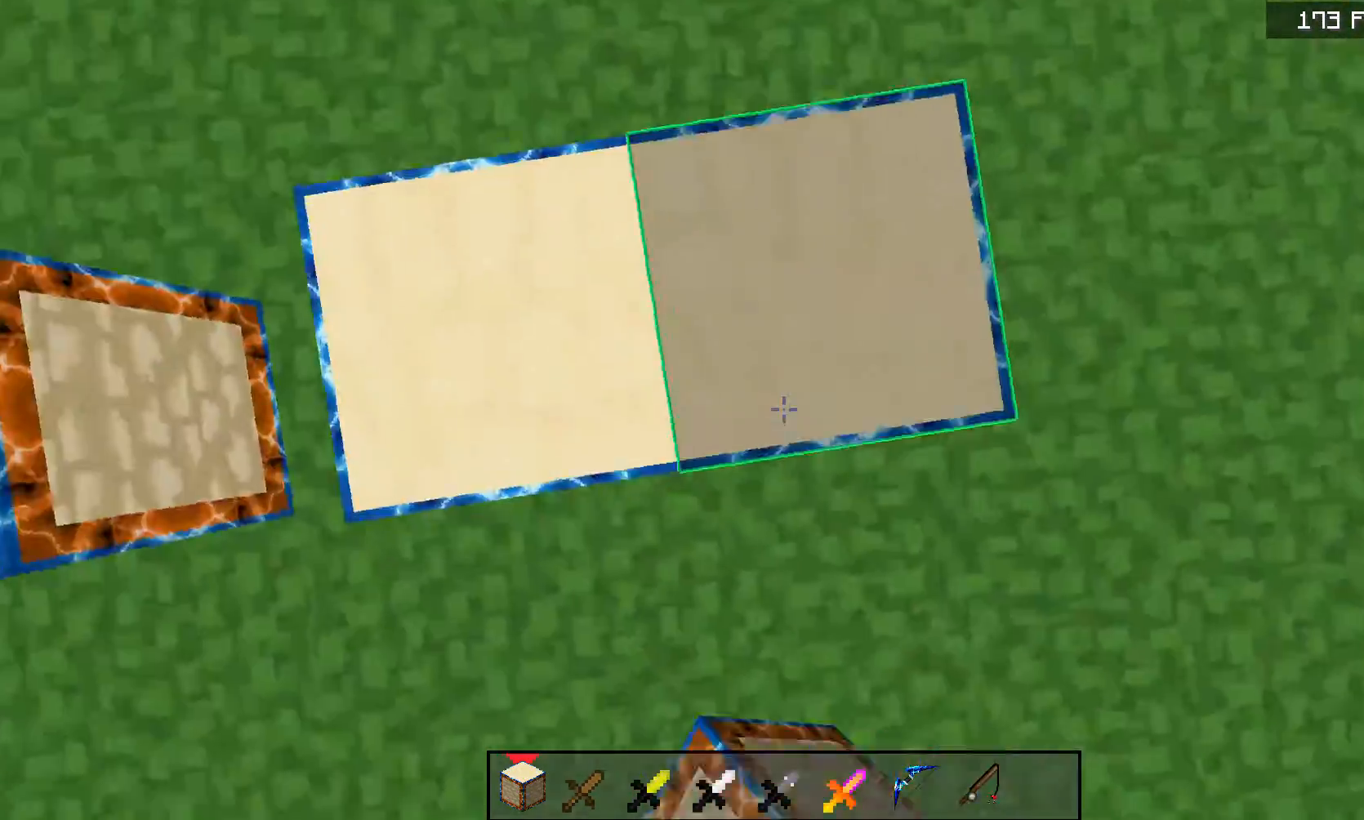
{"keys": ["w"], "mouse": [], "events": [[33, "space", "up"], [167, "w", "up"], [267, "a", "up"], [300, "mouse_right", "up"], [467, "w", "down"]]}
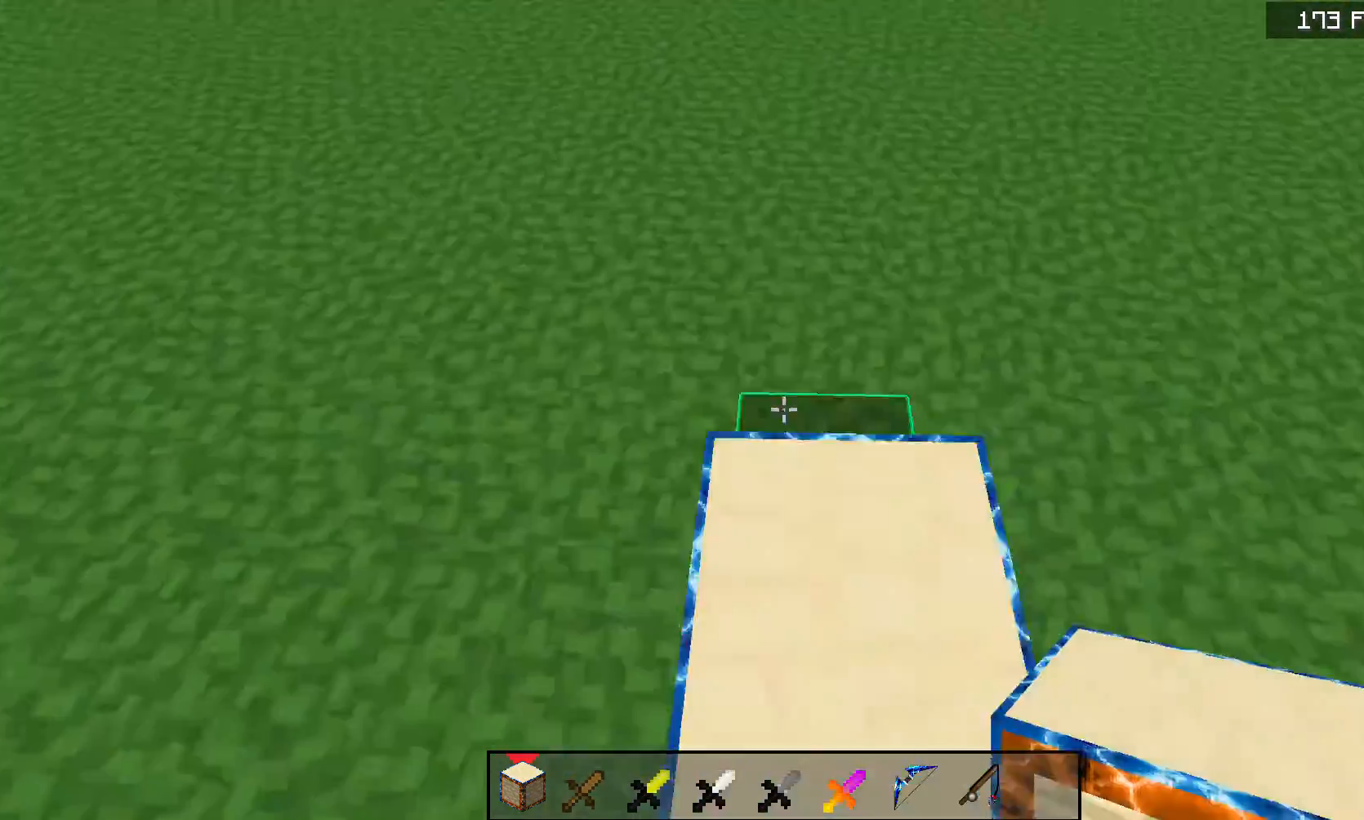
{"keys": ["a", "d", "s", "space"], "mouse": [], "events": [[67, "space", "down"], [100, "d", "down"], [233, "w", "up"], [267, "s", "down"], [300, "a", "down"], [300, "mouse_right", "down"], [467, "mouse_right", "up"]]}